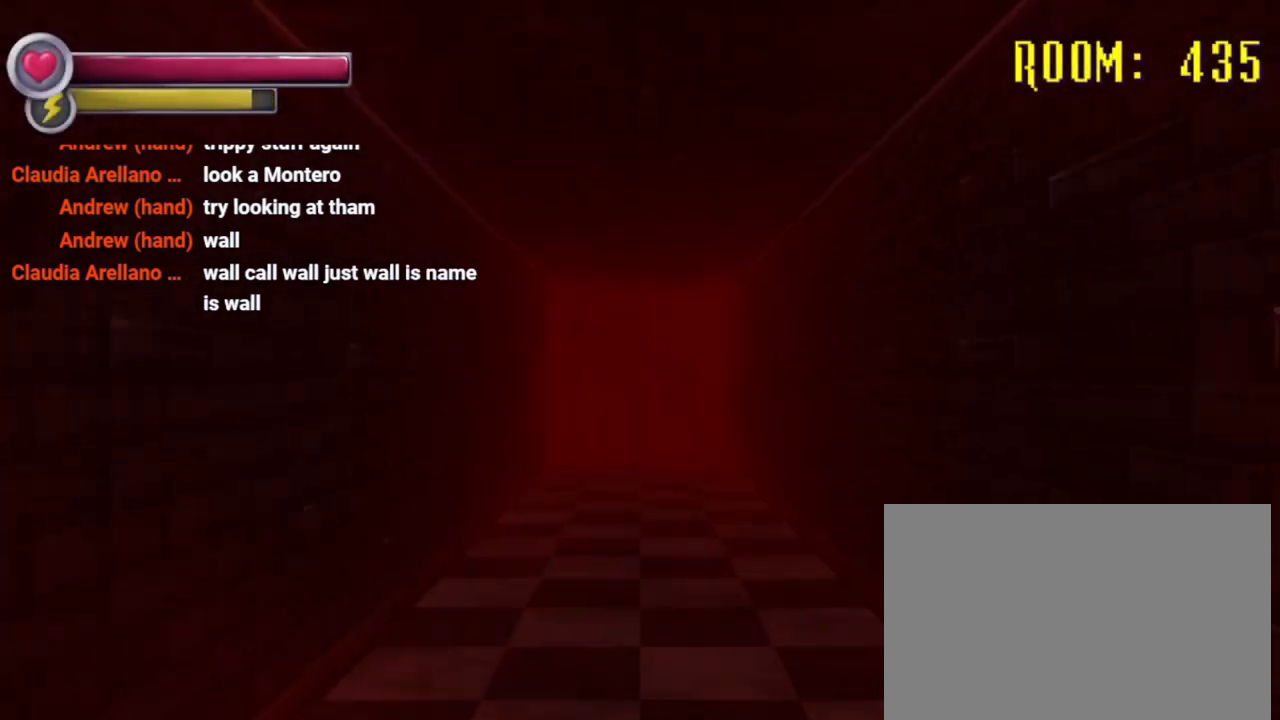
Gameplay with a controller (PlayStation layout); each line is a JSON object with the inputs held at the frame after it. "events" lists button and stick changes between this image and that frame as [ms after this image, input, new state], when the widget could be followed in between. Not read: L3 R3.
{"buttons": ["R2"], "left_stick": "up-right", "right_stick": "center", "events": [[367, "left_stick", "up-right"]]}
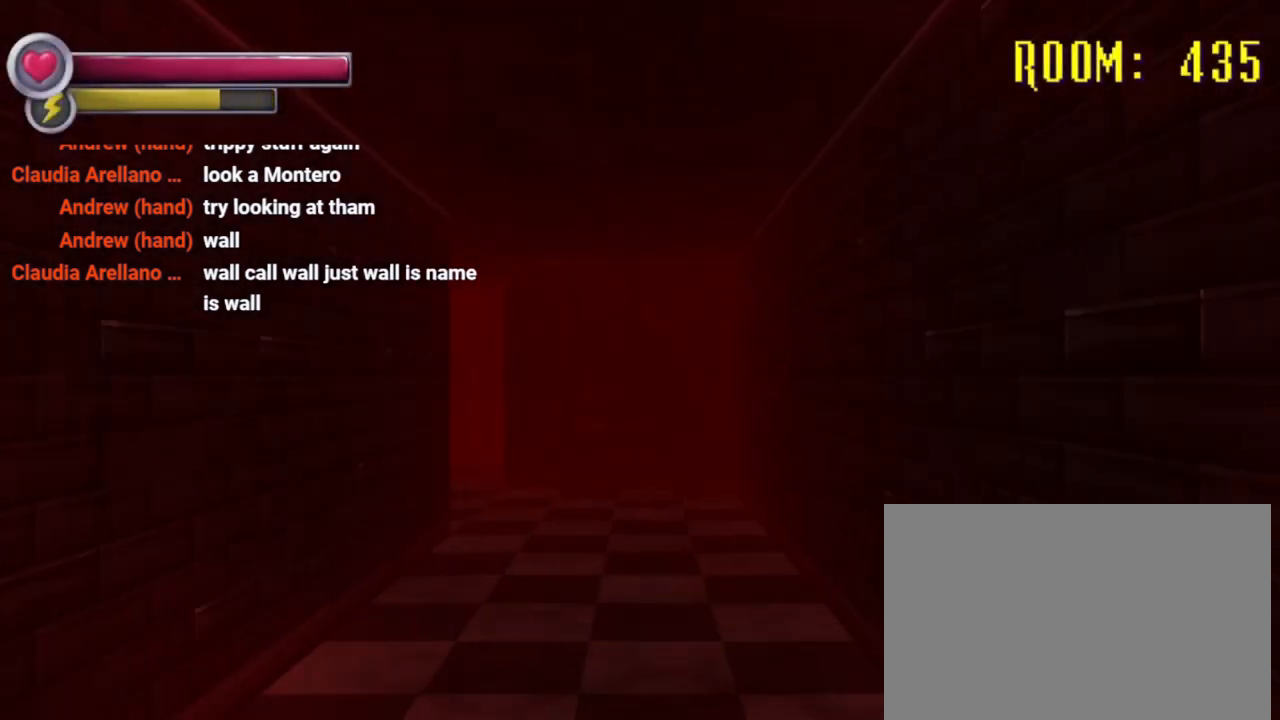
{"buttons": [], "left_stick": "up-right", "right_stick": "right", "events": [[233, "right_stick", "left"], [467, "R2", "up"], [467, "right_stick", "right"]]}
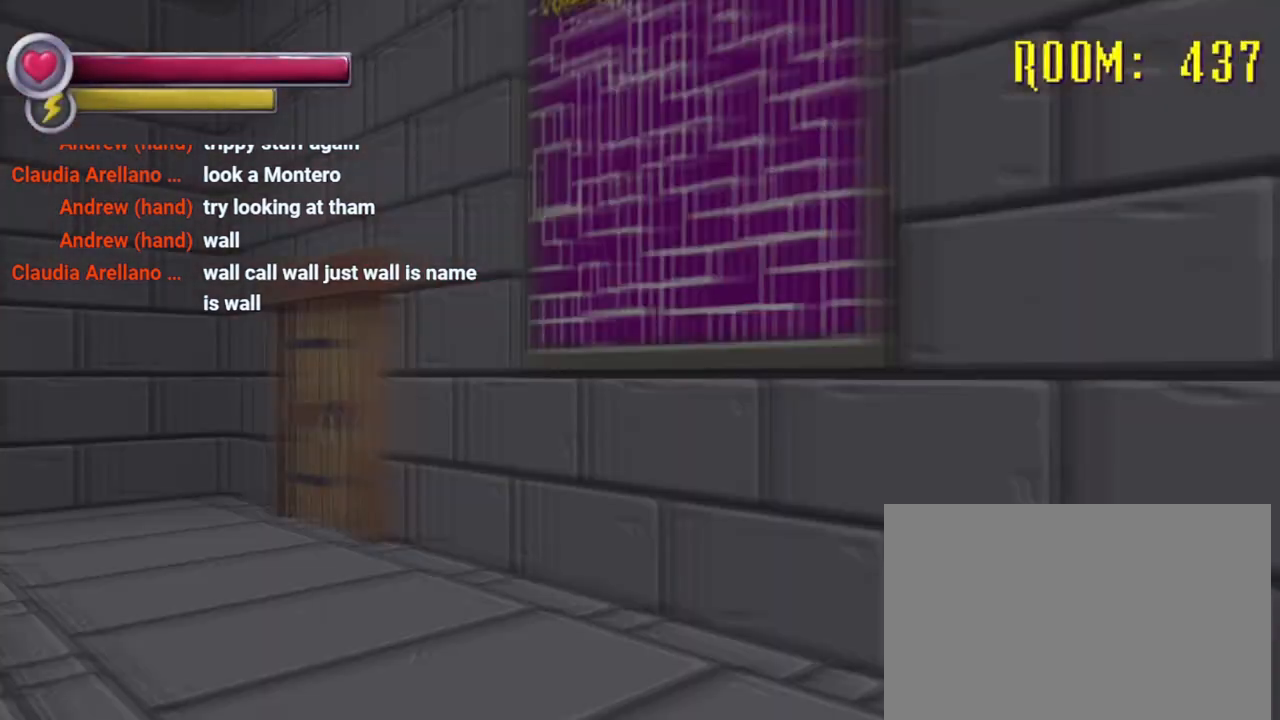
{"buttons": [], "left_stick": "up-right", "right_stick": "center", "events": [[300, "right_stick", "center"]]}
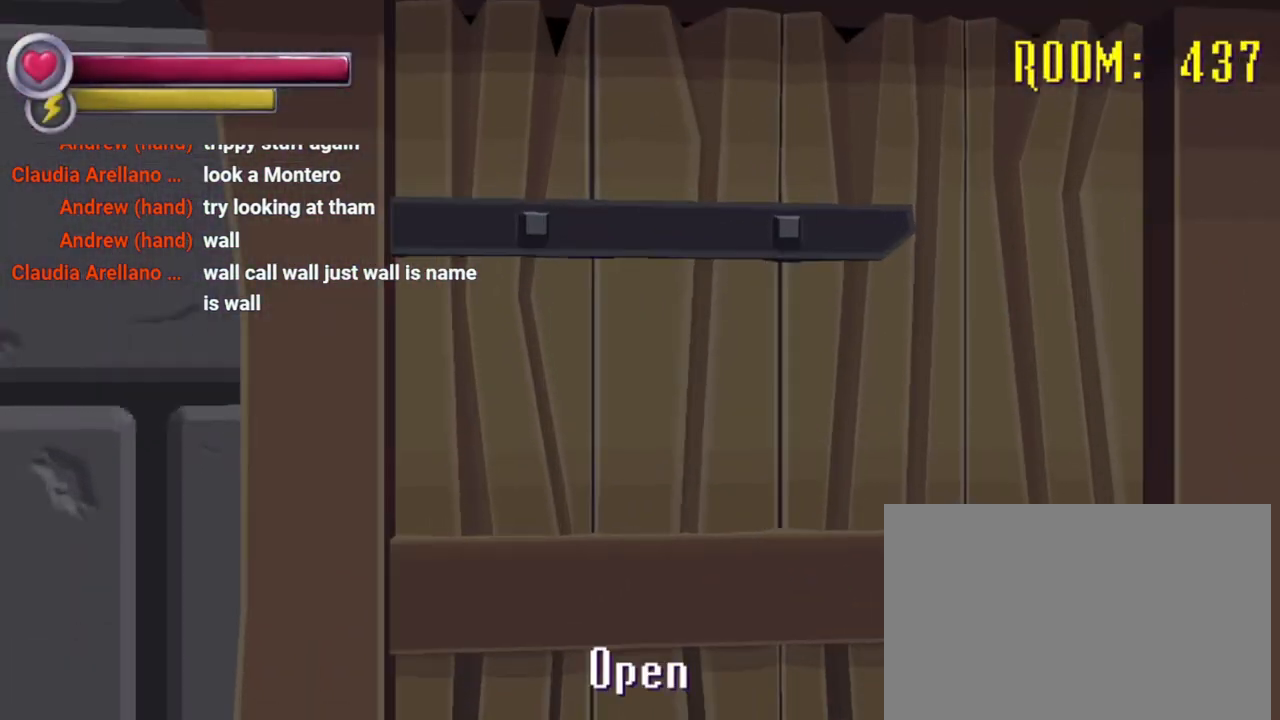
{"buttons": [], "left_stick": "center", "right_stick": "center", "events": [[100, "left_stick", "center"], [133, "CROSS", "down"], [233, "CROSS", "up"]]}
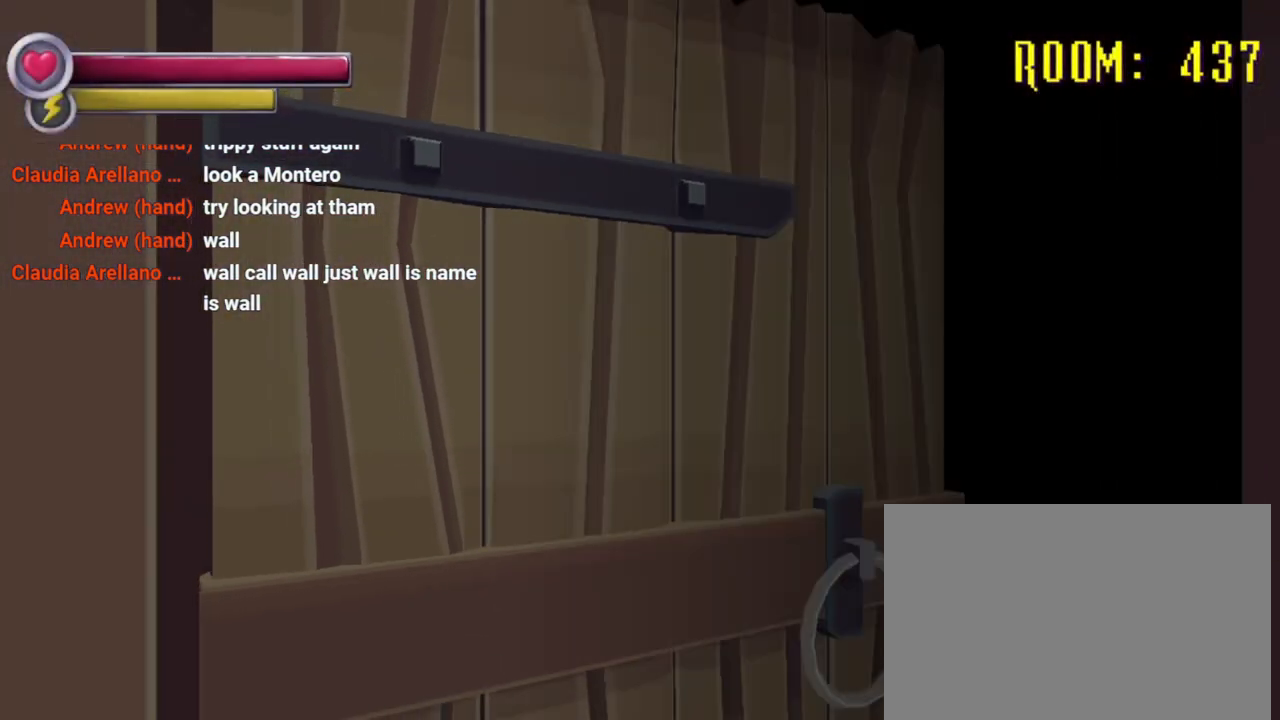
{"buttons": [], "left_stick": "center", "right_stick": "center", "events": []}
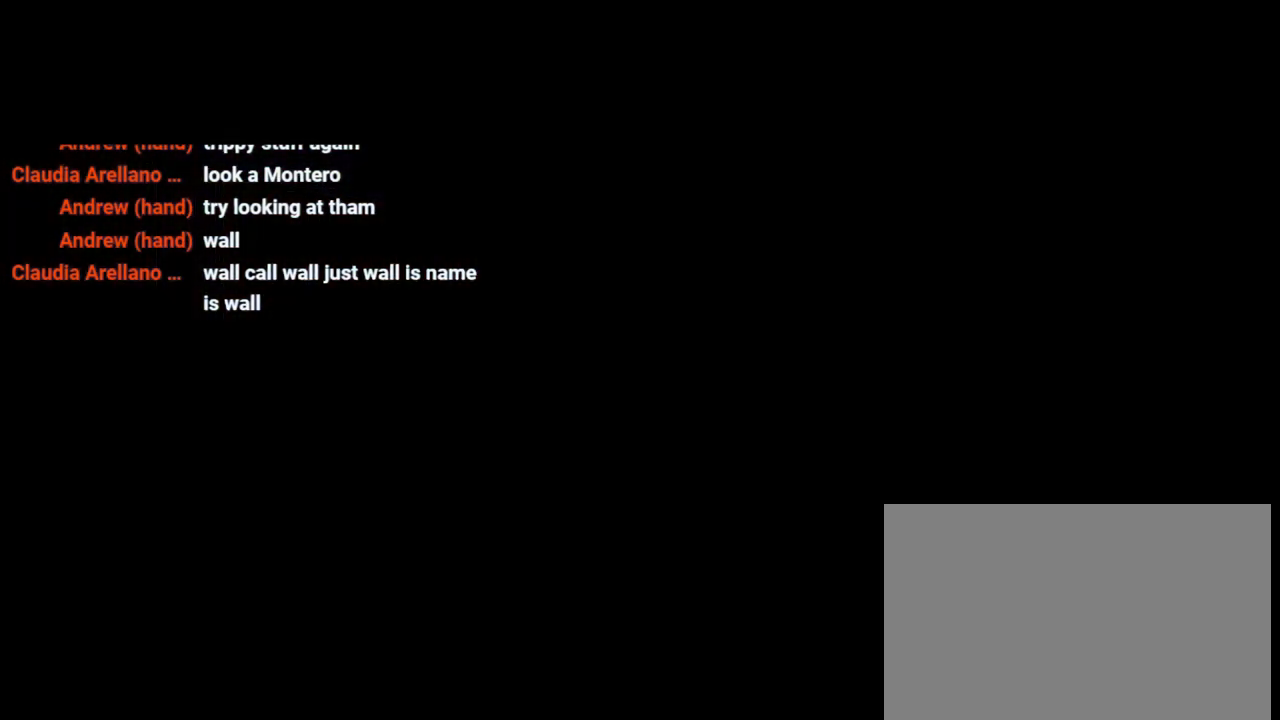
{"buttons": ["R2"], "left_stick": "up", "right_stick": "left", "events": [[67, "R2", "down"], [67, "left_stick", "up"], [367, "right_stick", "left"]]}
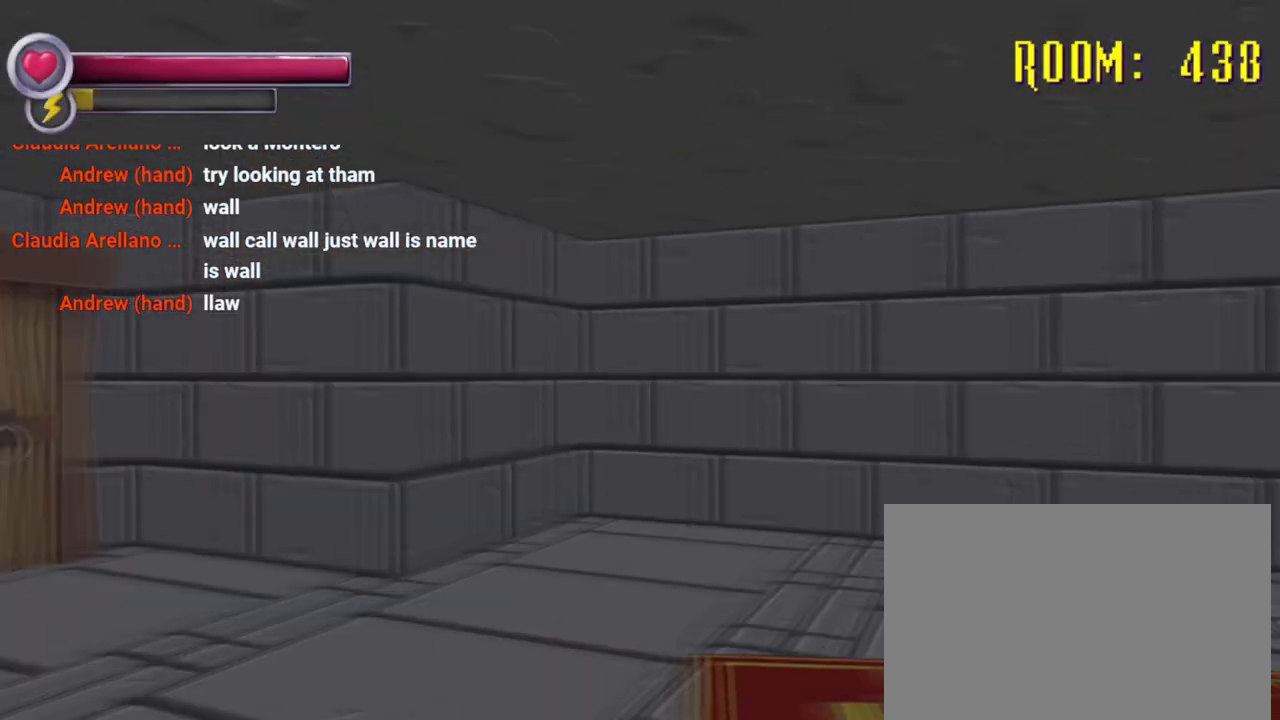
{"buttons": ["R2"], "left_stick": "up", "right_stick": "center", "events": [[200, "right_stick", "center"]]}
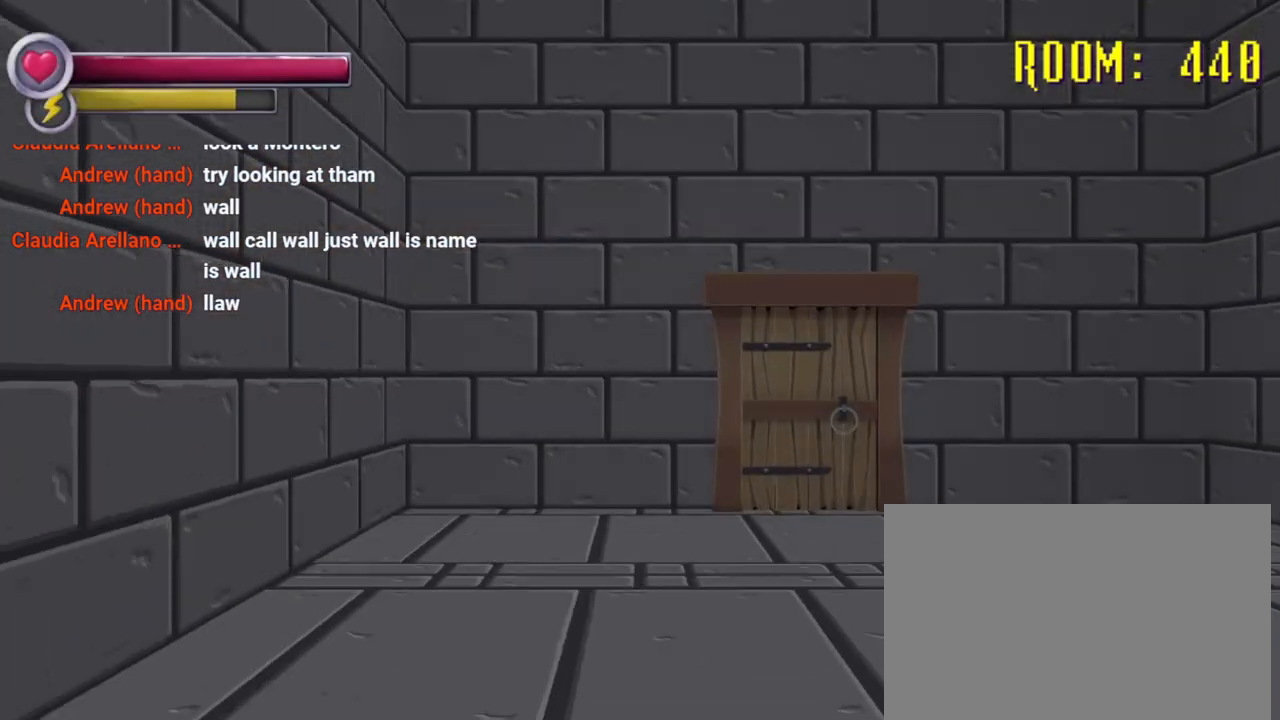
{"buttons": ["R2"], "left_stick": "up", "right_stick": "right", "events": [[33, "right_stick", "right"], [233, "right_stick", "center"], [333, "right_stick", "right"]]}
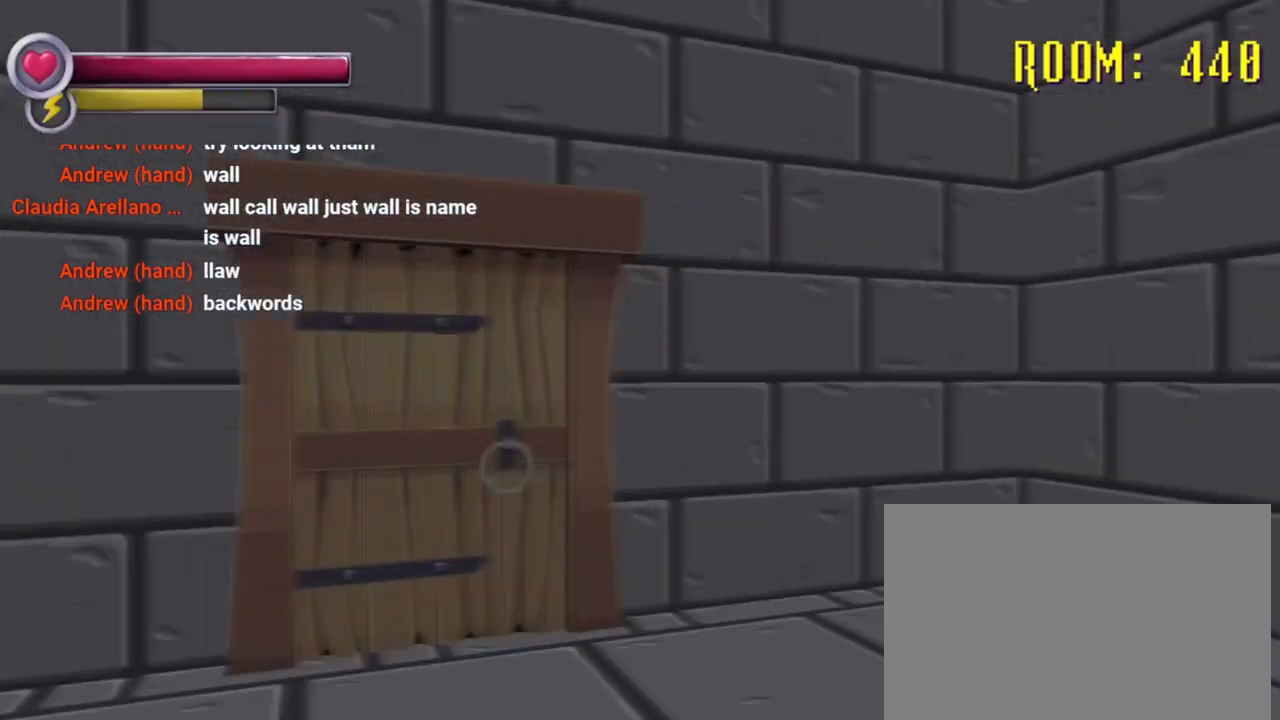
{"buttons": [], "left_stick": "up", "right_stick": "center", "events": [[33, "right_stick", "center"], [67, "R2", "up"], [200, "left_stick", "up-left"], [433, "left_stick", "center"], [500, "left_stick", "up"]]}
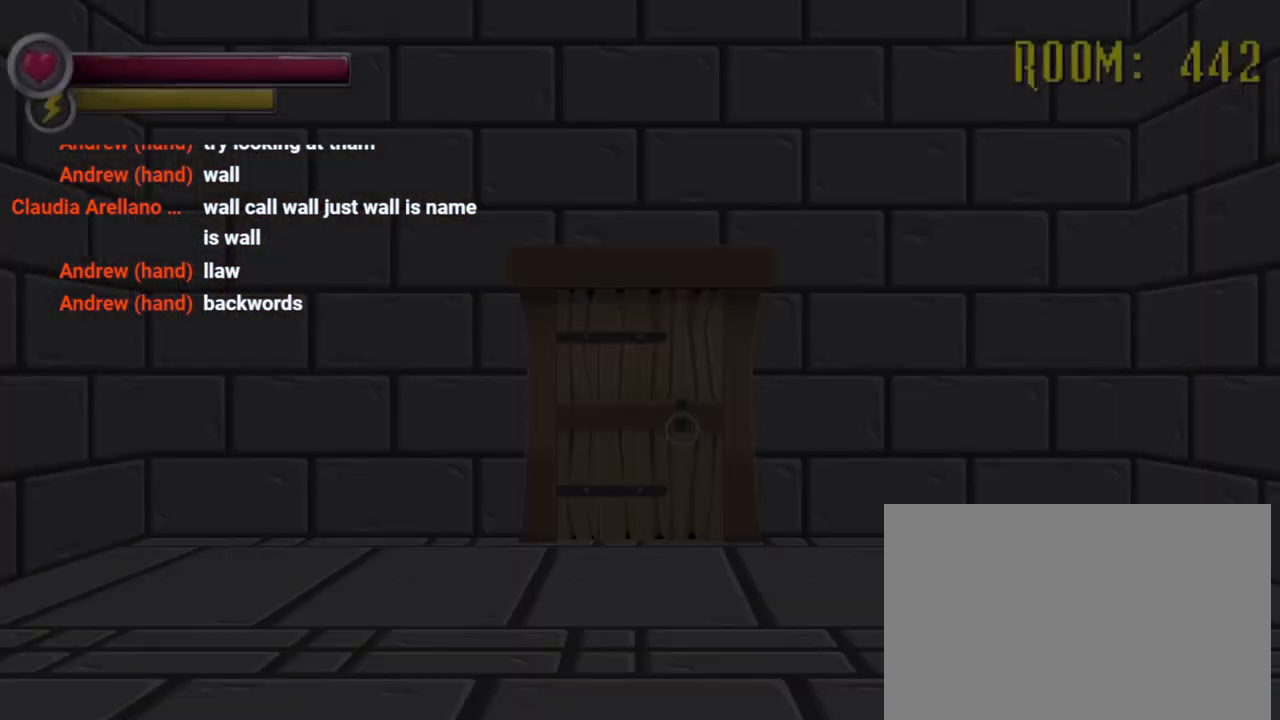
{"buttons": ["R2"], "left_stick": "up", "right_stick": "center", "events": [[100, "R2", "down"]]}
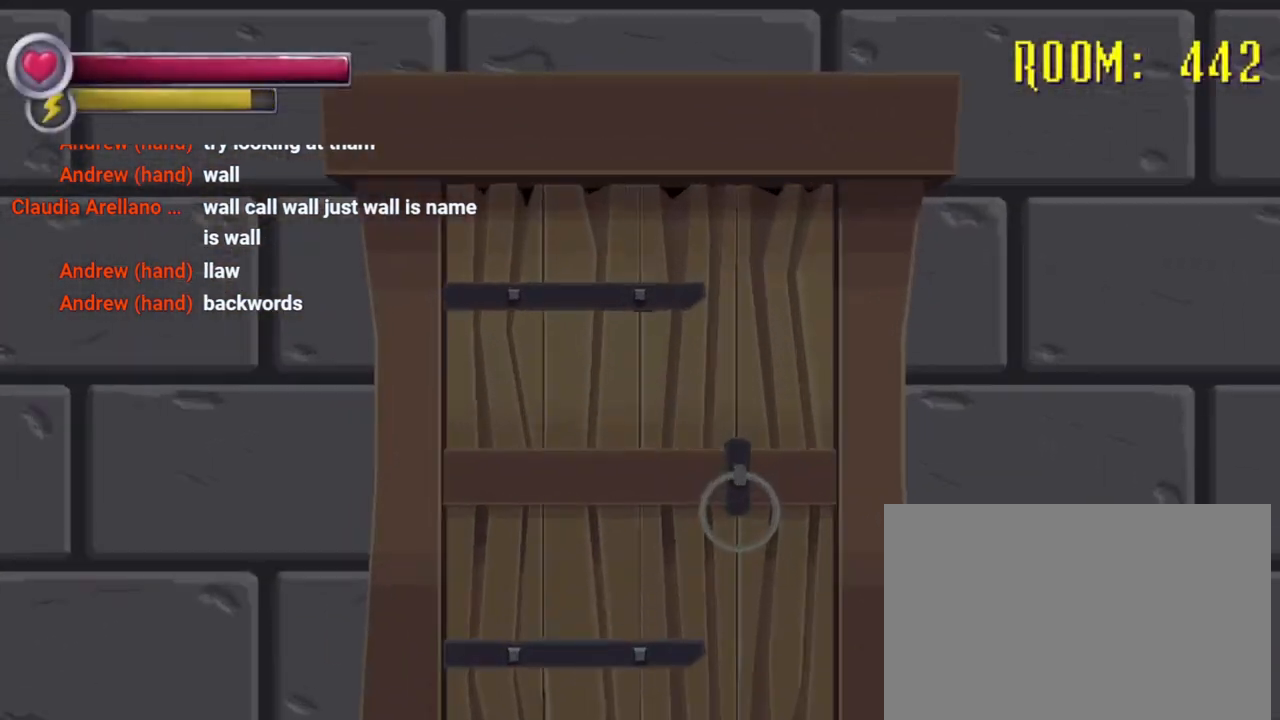
{"buttons": [], "left_stick": "center", "right_stick": "center", "events": [[200, "CROSS", "down"], [200, "R2", "up"], [233, "left_stick", "center"], [300, "CROSS", "up"]]}
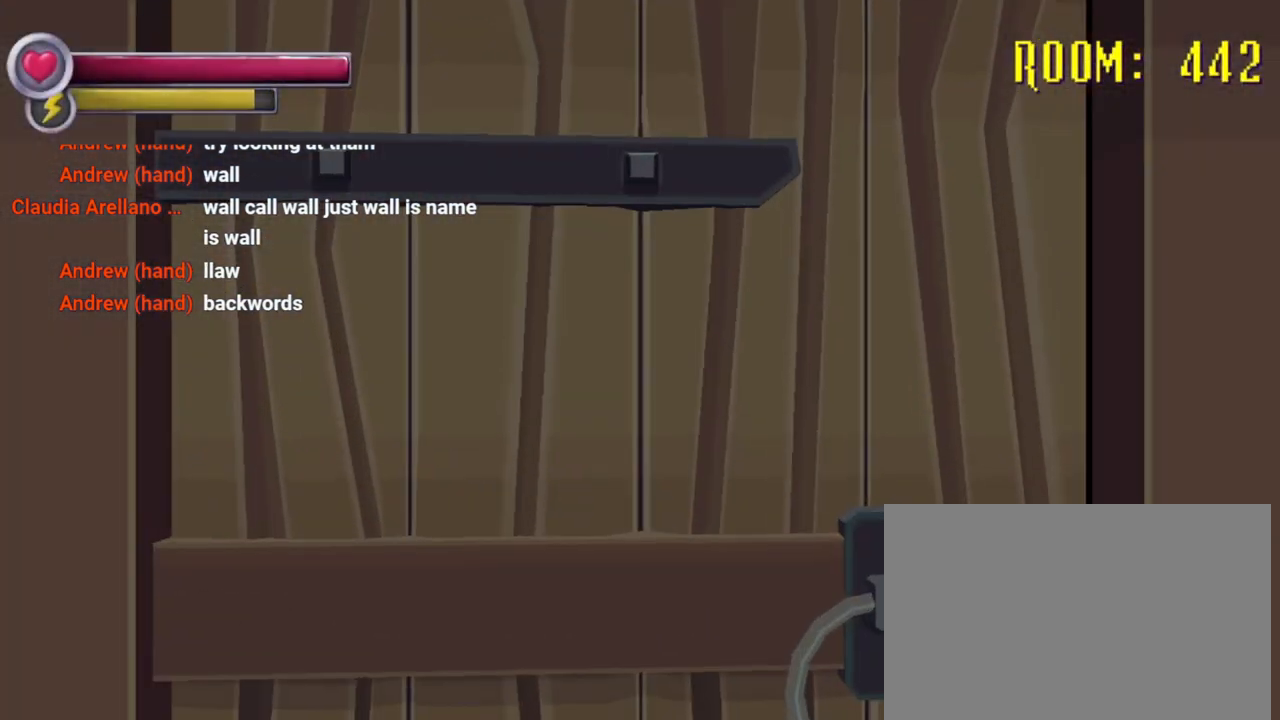
{"buttons": ["R2"], "left_stick": "up", "right_stick": "center", "events": [[167, "R2", "down"], [167, "left_stick", "up"]]}
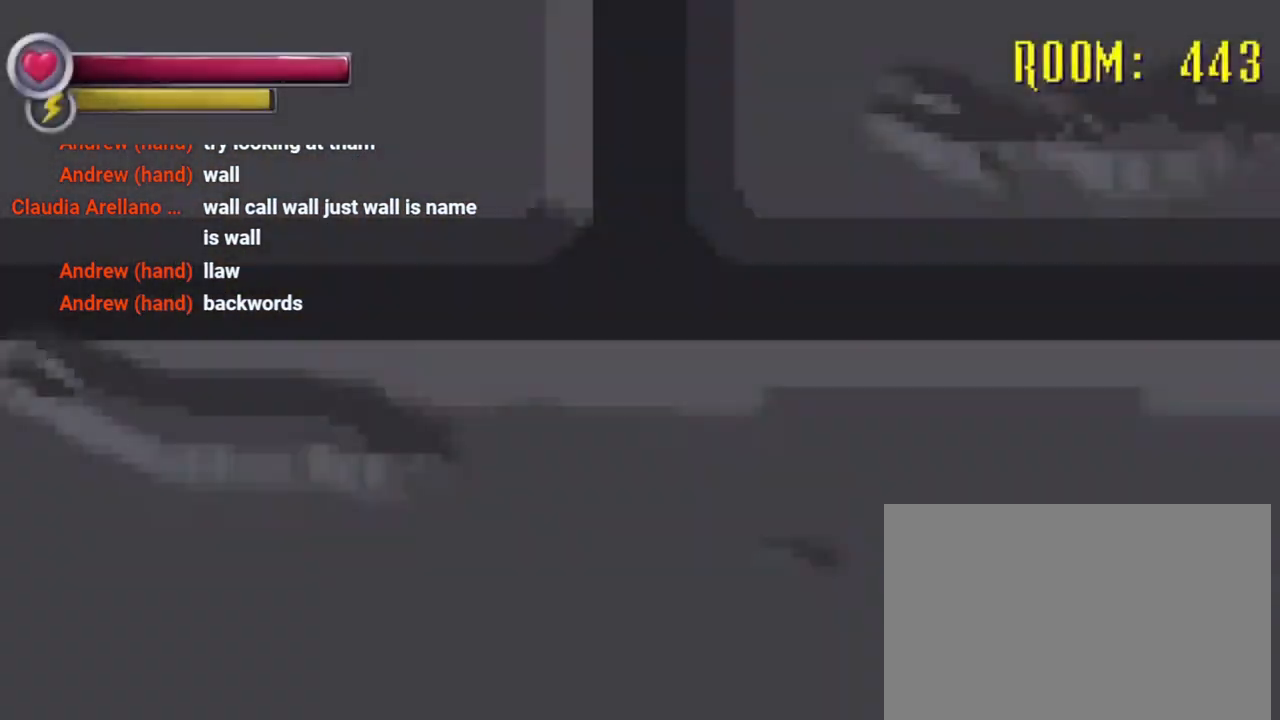
{"buttons": [], "left_stick": "left", "right_stick": "left", "events": [[133, "right_stick", "right"], [167, "R2", "up"], [200, "left_stick", "down-right"], [467, "left_stick", "left"], [467, "right_stick", "left"]]}
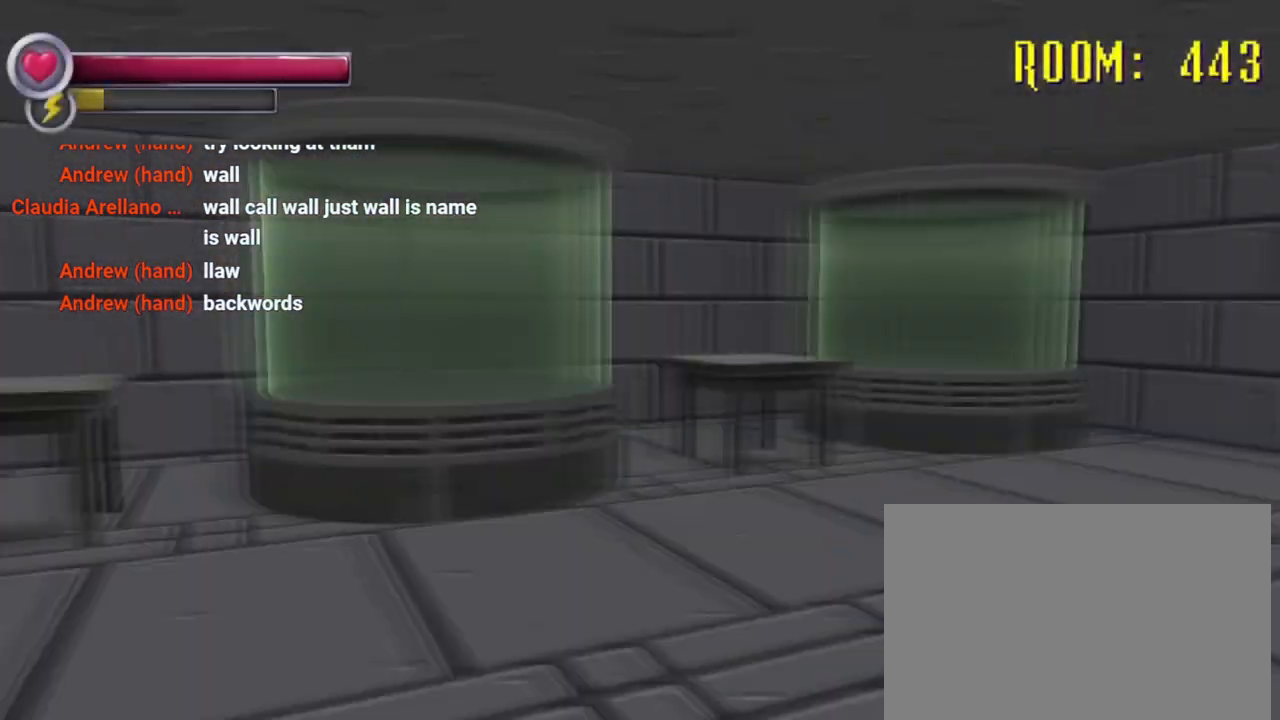
{"buttons": [], "left_stick": "center", "right_stick": "left", "events": [[33, "left_stick", "up-left"], [100, "right_stick", "center"], [200, "left_stick", "center"], [333, "right_stick", "left"]]}
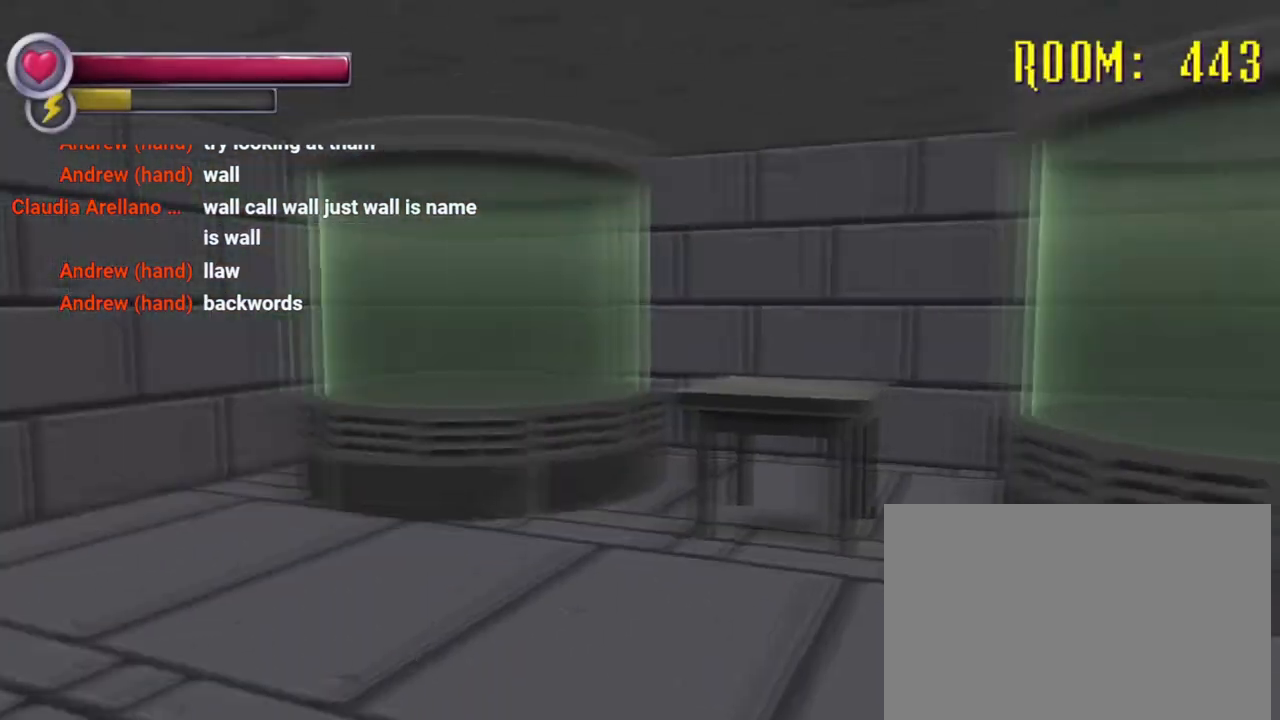
{"buttons": ["R2"], "left_stick": "up", "right_stick": "center", "events": [[100, "left_stick", "up-left"], [333, "R2", "down"], [367, "right_stick", "center"], [400, "left_stick", "up"]]}
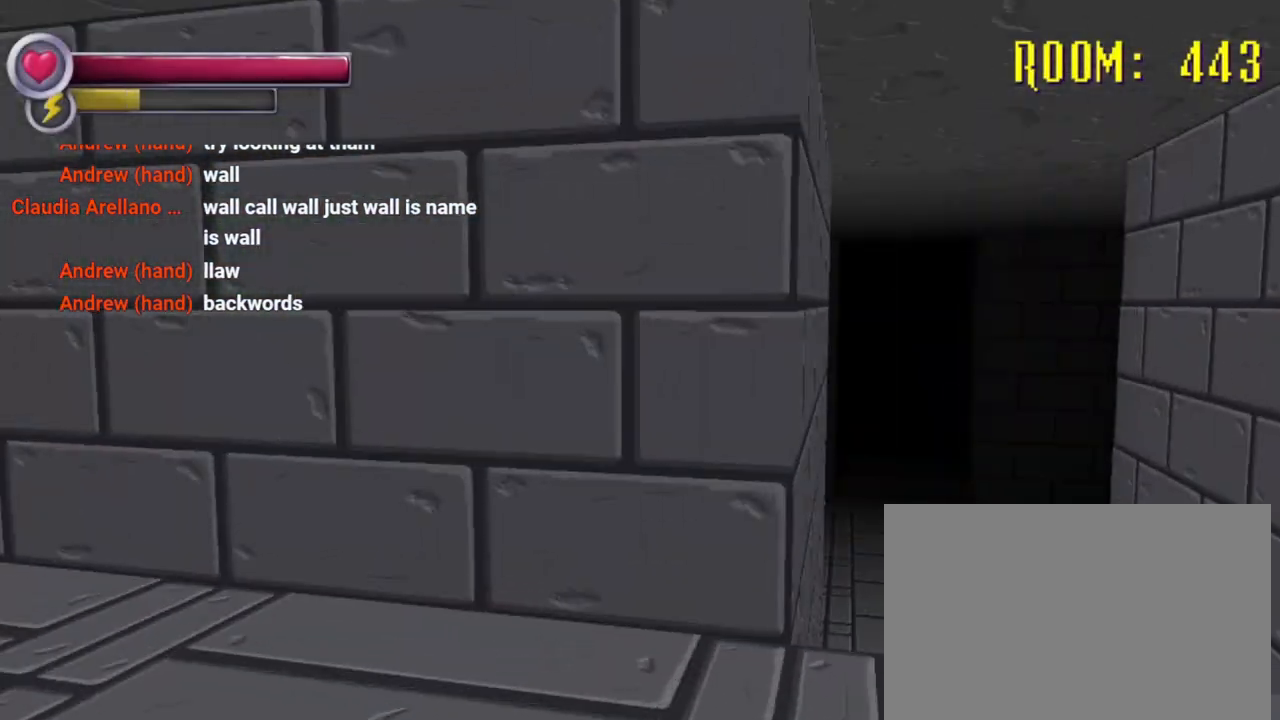
{"buttons": ["R2"], "left_stick": "up-right", "right_stick": "right", "events": [[33, "left_stick", "up-right"], [133, "right_stick", "right"], [300, "right_stick", "down-right"], [467, "right_stick", "right"]]}
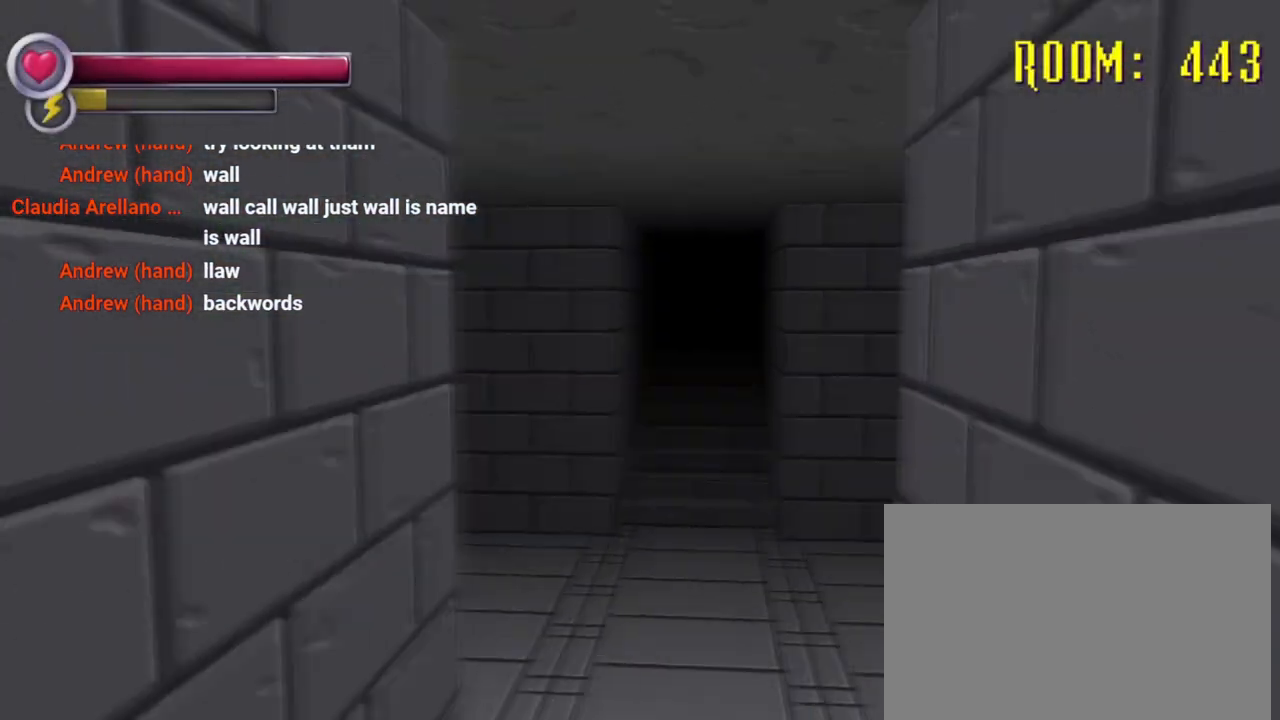
{"buttons": [], "left_stick": "left", "right_stick": "center", "events": [[67, "left_stick", "up"], [167, "left_stick", "up-left"], [200, "R2", "up"], [400, "left_stick", "left"], [433, "right_stick", "center"]]}
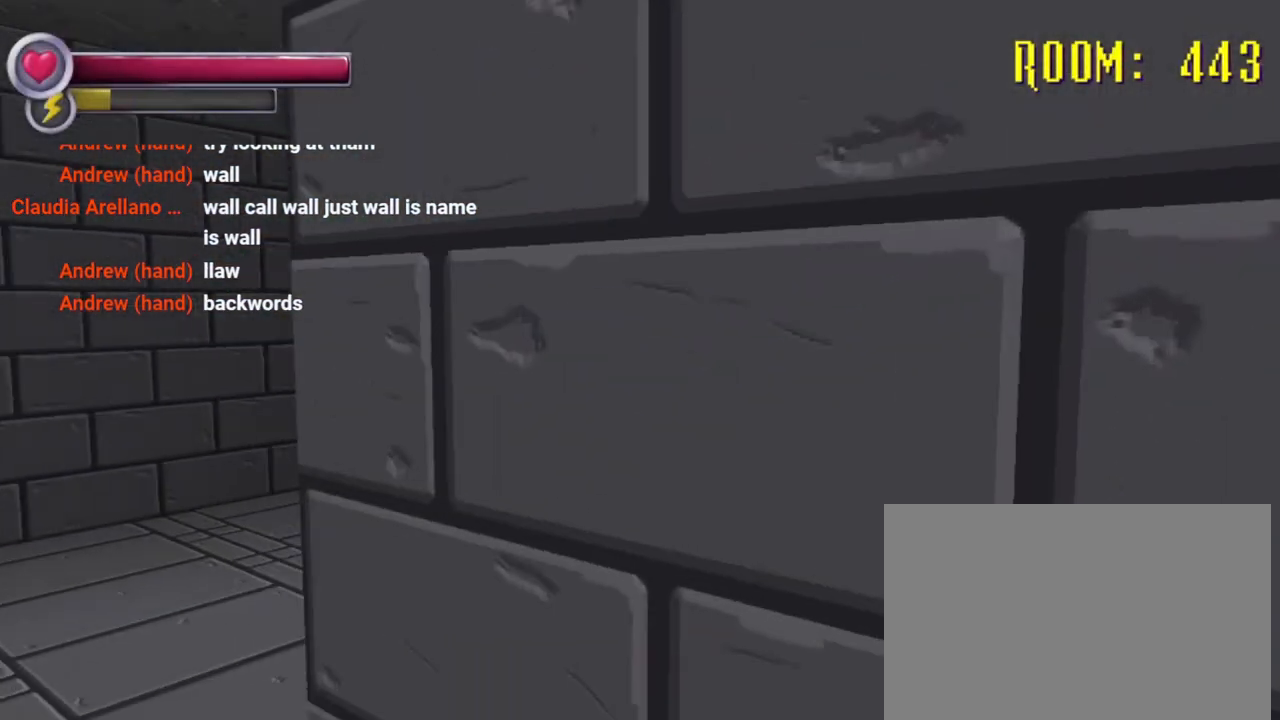
{"buttons": [], "left_stick": "up-left", "right_stick": "left", "events": [[67, "left_stick", "up-left"], [467, "right_stick", "left"]]}
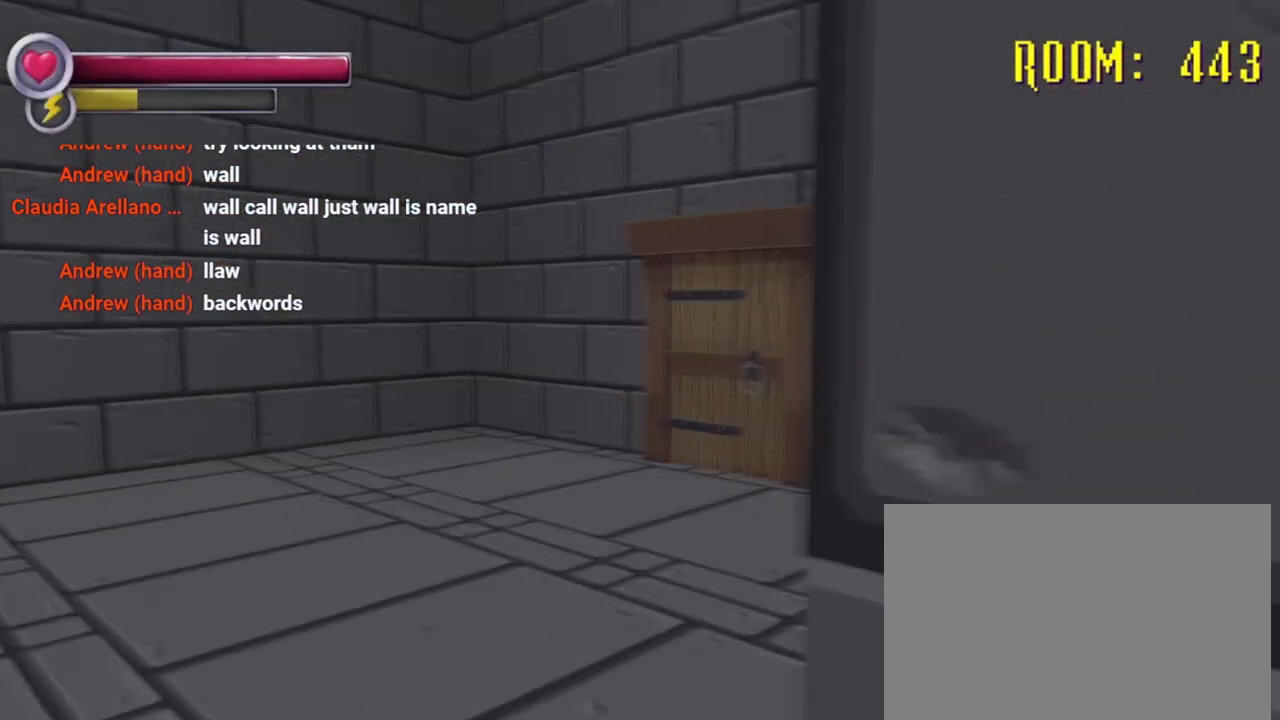
{"buttons": ["R2"], "left_stick": "up-left", "right_stick": "center", "events": [[67, "right_stick", "center"], [133, "right_stick", "right"], [167, "left_stick", "up"], [267, "R2", "down"], [333, "right_stick", "center"], [400, "left_stick", "up-left"]]}
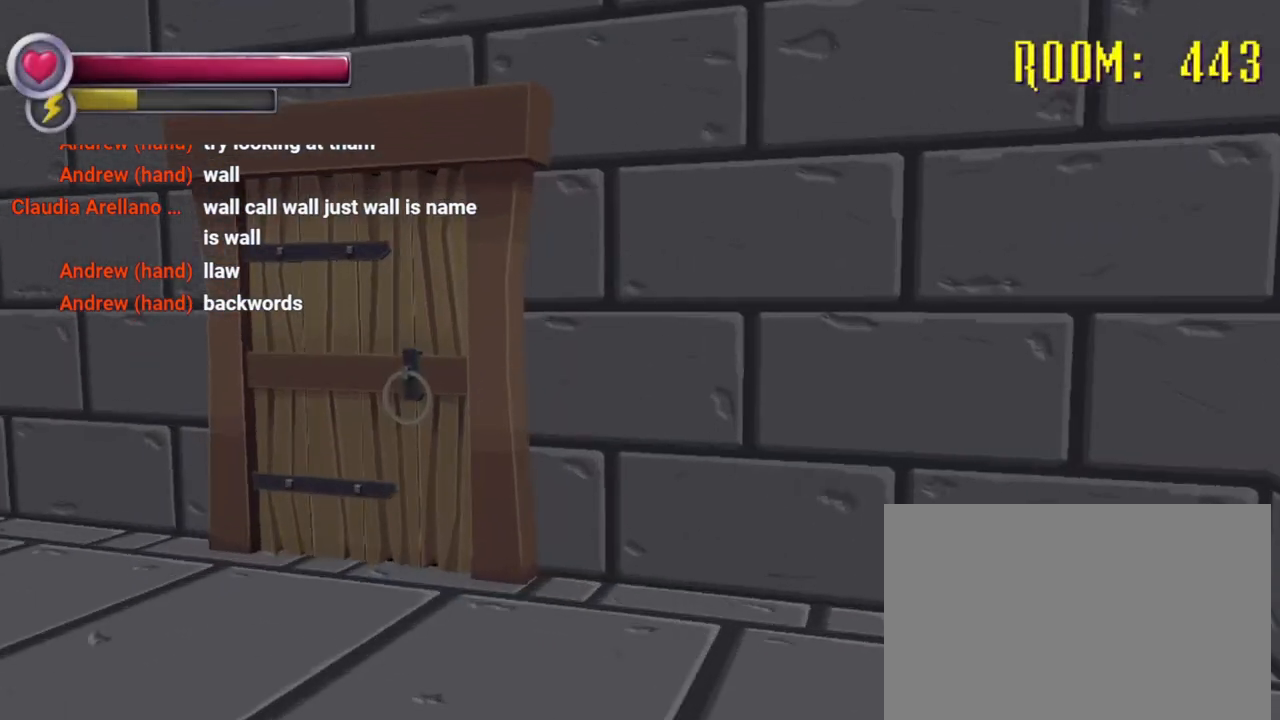
{"buttons": ["CROSS"], "left_stick": "up-left", "right_stick": "center", "events": [[267, "left_stick", "up"], [400, "R2", "up"], [400, "left_stick", "up-left"], [433, "CROSS", "down"]]}
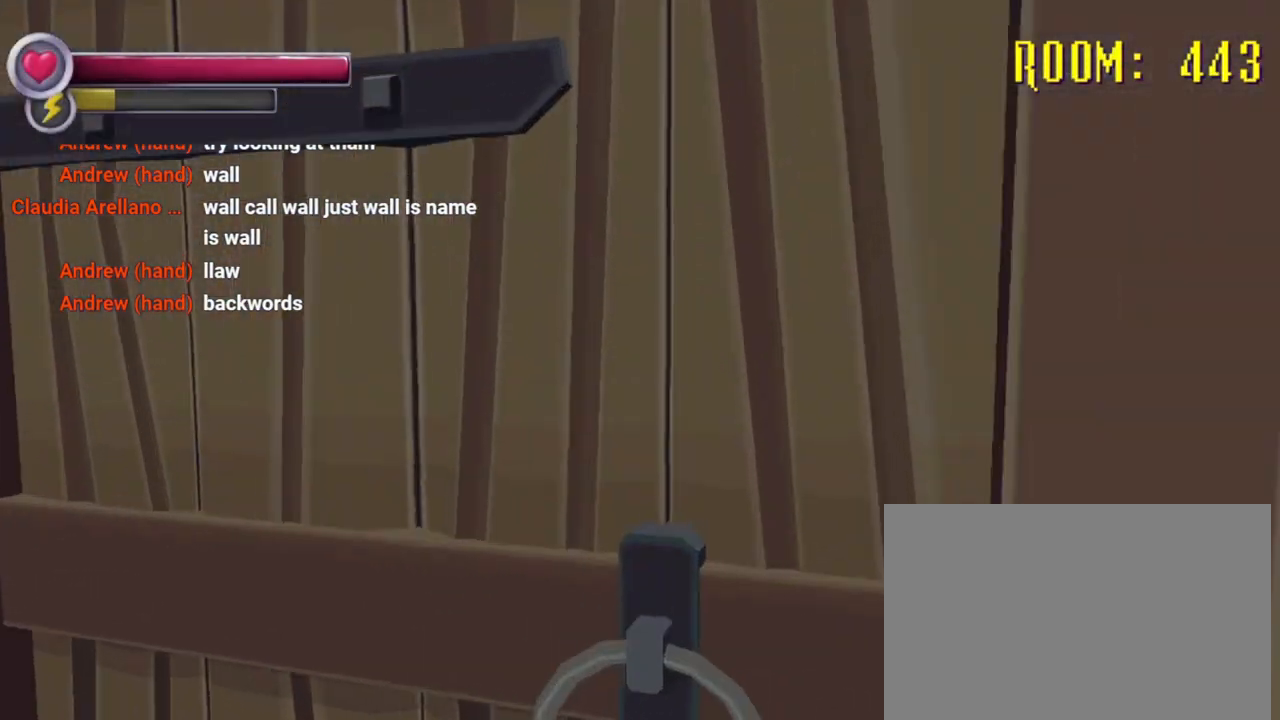
{"buttons": [], "left_stick": "center", "right_stick": "center", "events": [[33, "left_stick", "center"], [67, "CROSS", "up"]]}
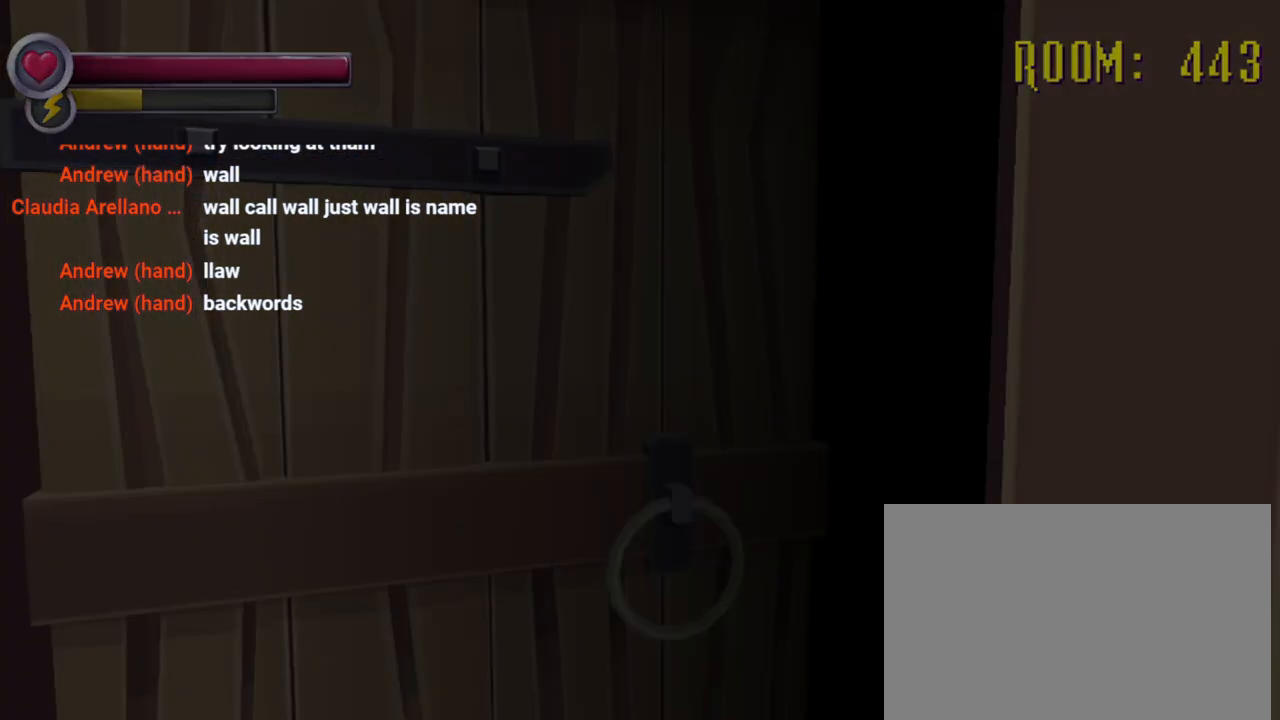
{"buttons": [], "left_stick": "center", "right_stick": "center", "events": []}
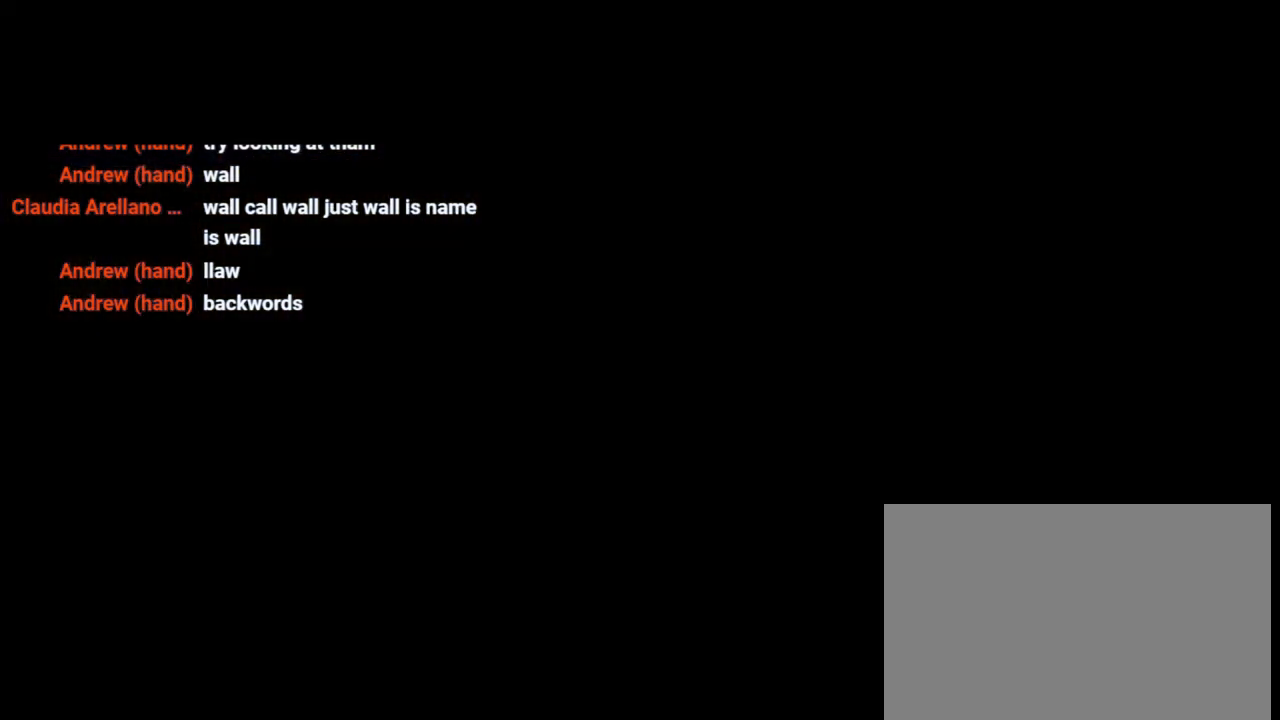
{"buttons": ["R2"], "left_stick": "up", "right_stick": "right", "events": [[100, "R2", "down"], [100, "left_stick", "up-left"], [200, "left_stick", "up"], [367, "L2", "down"], [467, "L2", "up"], [467, "right_stick", "right"]]}
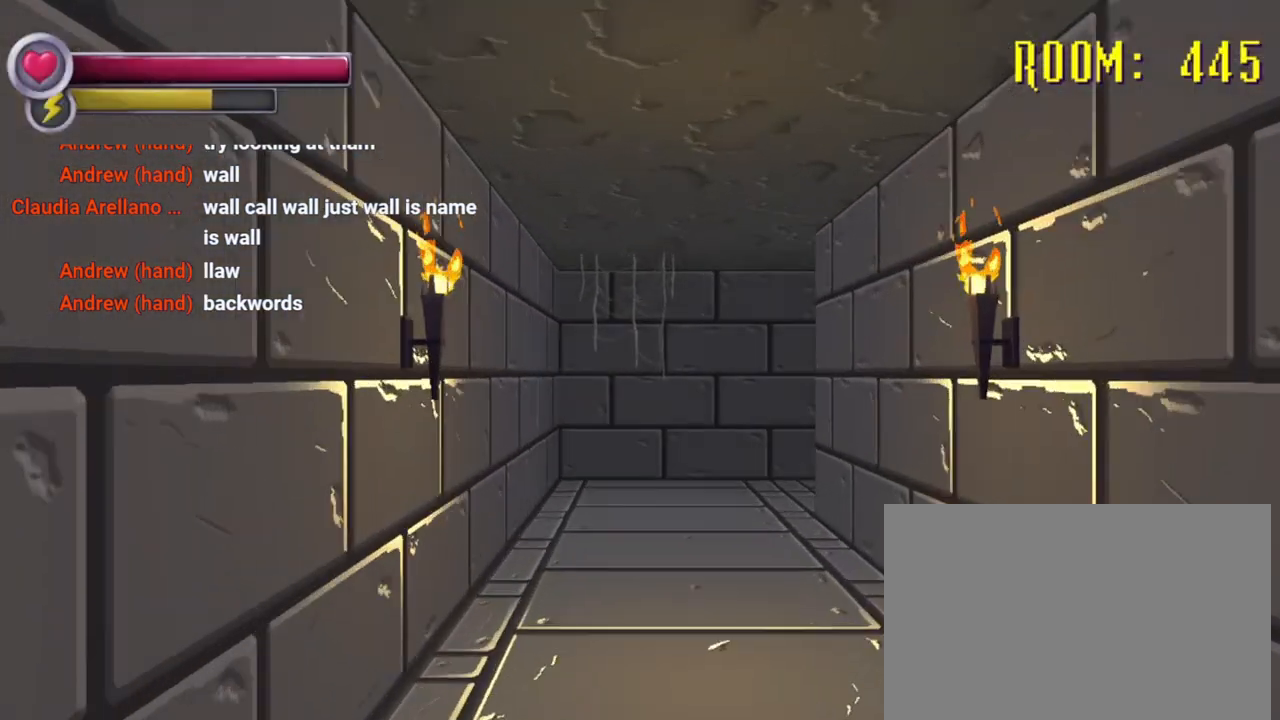
{"buttons": ["R2"], "left_stick": "up", "right_stick": "right", "events": []}
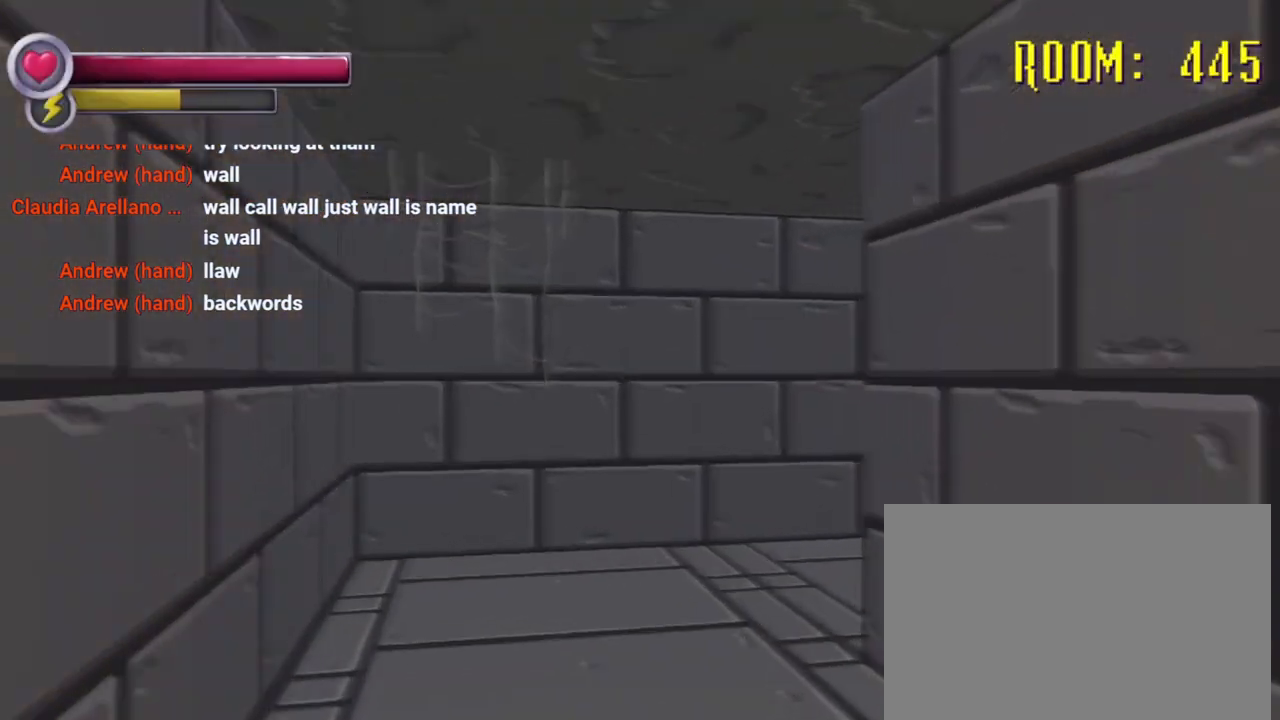
{"buttons": ["R2"], "left_stick": "up", "right_stick": "right", "events": []}
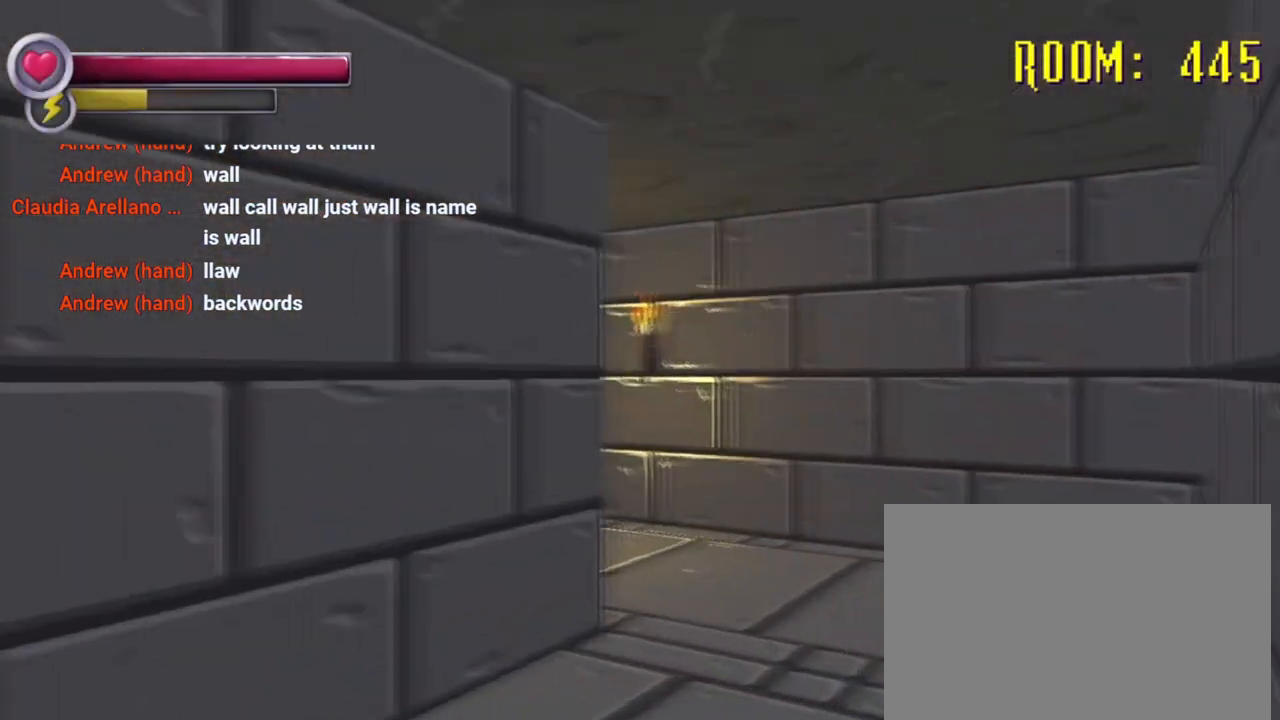
{"buttons": ["R2"], "left_stick": "up", "right_stick": "right", "events": [[100, "right_stick", "center"], [400, "right_stick", "right"]]}
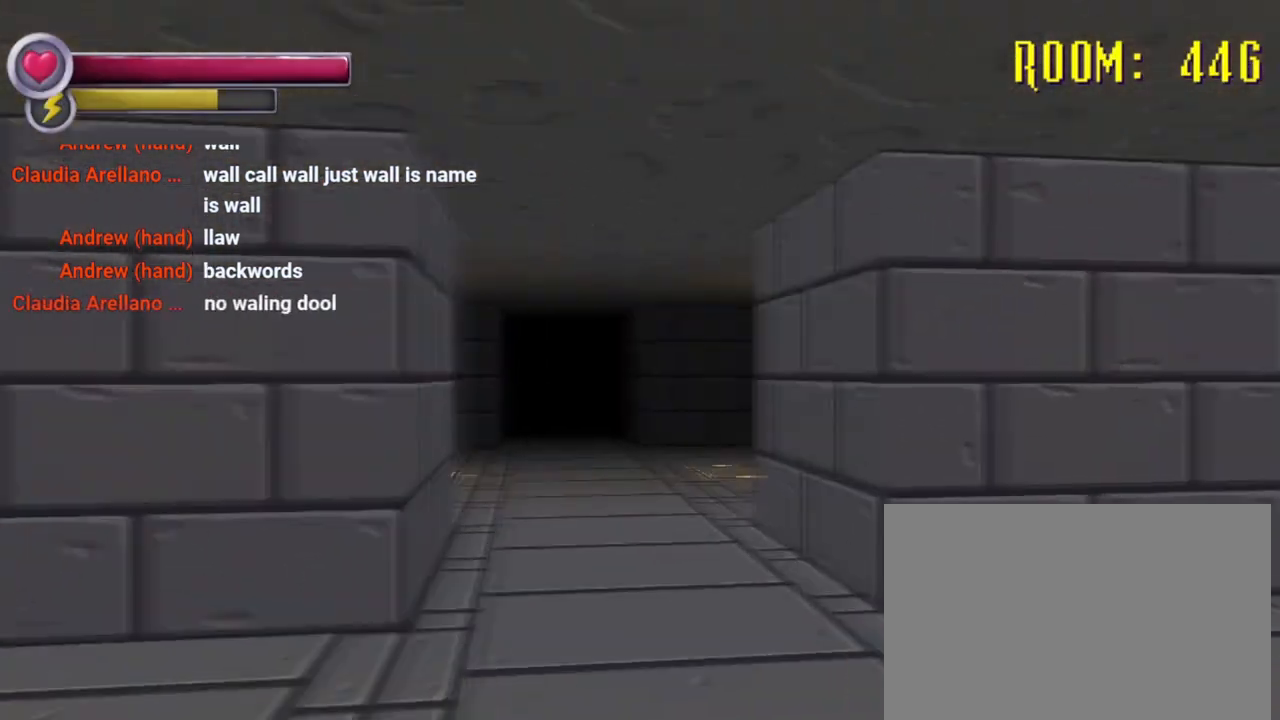
{"buttons": ["R2"], "left_stick": "up", "right_stick": "left", "events": [[133, "right_stick", "center"], [333, "right_stick", "left"]]}
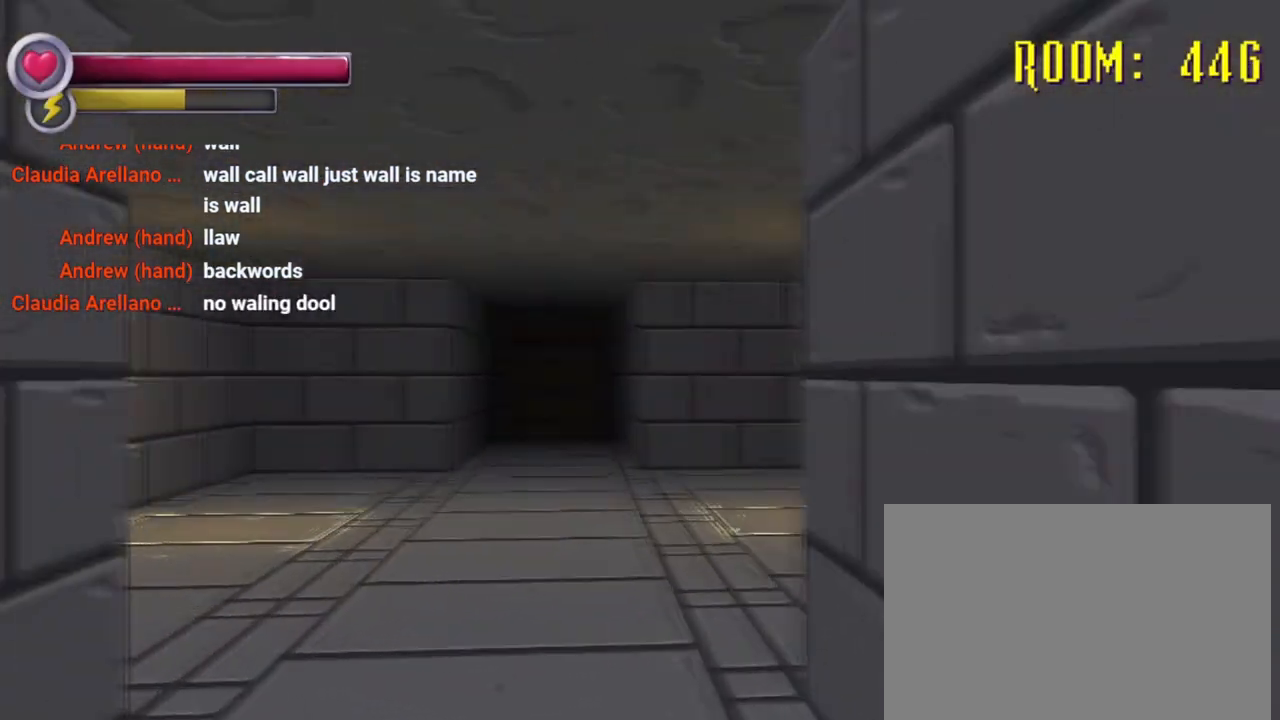
{"buttons": ["R2"], "left_stick": "up", "right_stick": "center", "events": [[33, "right_stick", "center"]]}
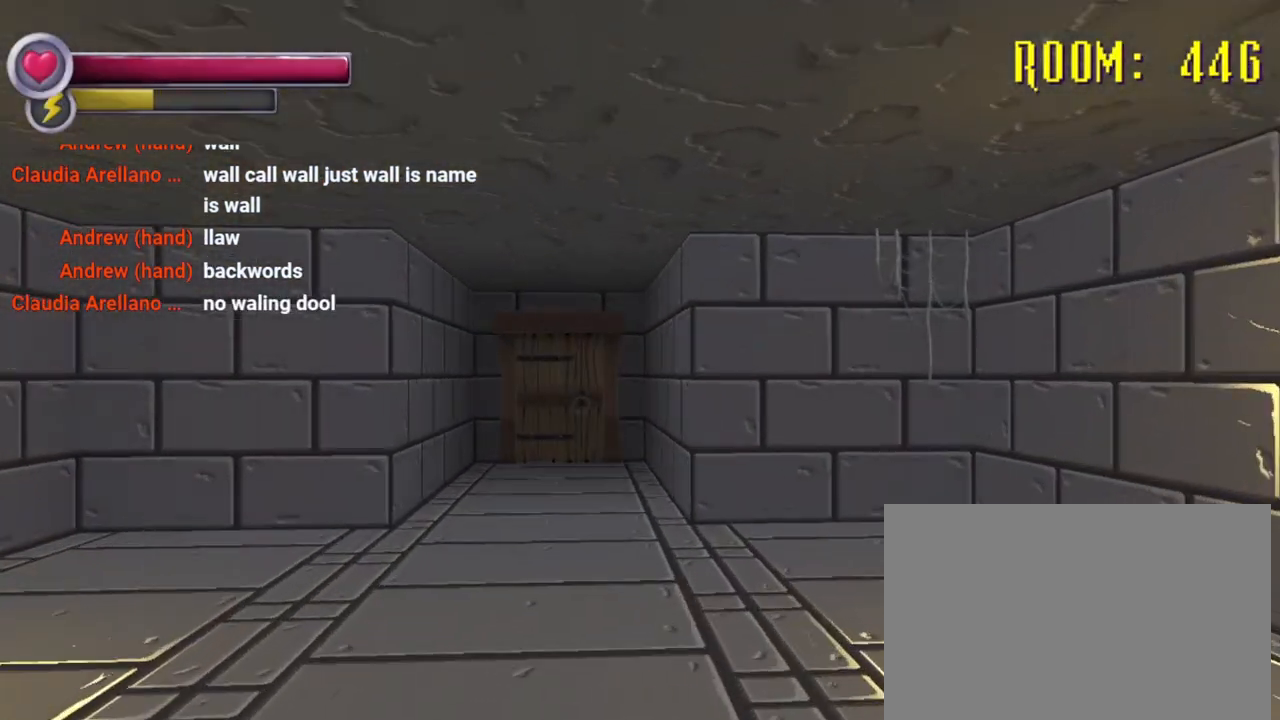
{"buttons": ["R2"], "left_stick": "up", "right_stick": "left", "events": [[100, "right_stick", "right"], [133, "left_stick", "up-left"], [333, "right_stick", "center"], [467, "left_stick", "up"], [467, "right_stick", "left"]]}